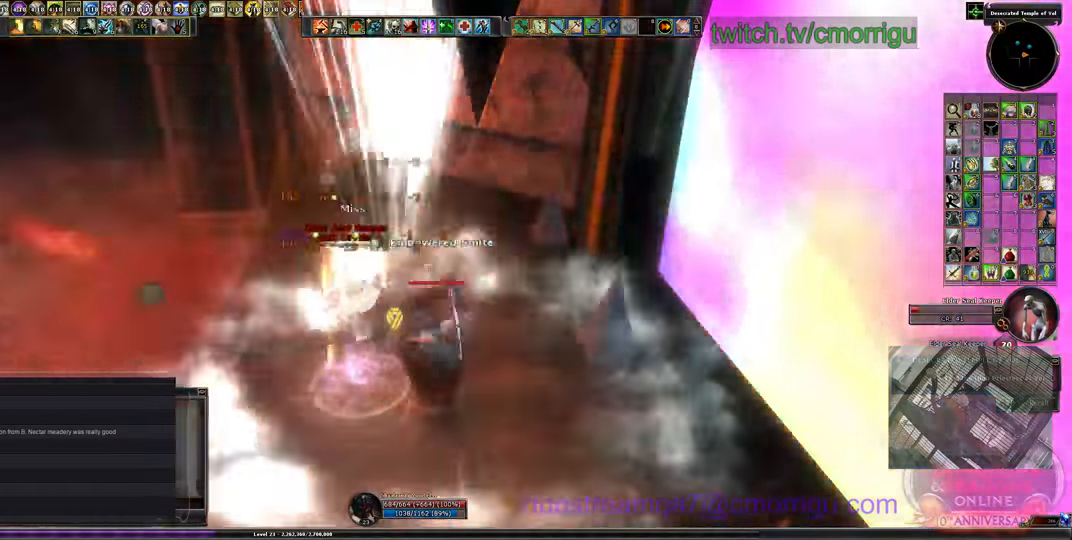
Gameplay with keyboard; each line is a JSON object with the keys held at the frame after it. "events" lists presses ("down") and releases ("up") of ".", "/", "0", "1", "2", "3", "4", "5", "6", "7", "8", "9", "a", "b", "backslash", "backspace", "c", "caps_lock", "comma", "ctrl_l", "ctrl_r", "d", "e", "equals", "escape", "f", "f1", "f10", "f11", "f12", "f2", "f3", "f4", "f5", "f6", "f7", "f8", "f9", "g", "h", "i", "j", "k", "l", "lbracket", "minus", "n", "o", "p", "q", "quote", "r", "rbracket", "return", "s", "semicolon", "shift_l", "shift_r", "space", "t", "tab", "tilde", "u", "v", "w", "x", "y" and "z" between this image and that frame as [ms after this image, input, new state], when the widget could be followed in between. No other keys are recorded. Mouse input is not recorded. Not read: m.
{"keys": ["a", "w"], "events": [[233, "a", "down"], [266, "w", "down"]]}
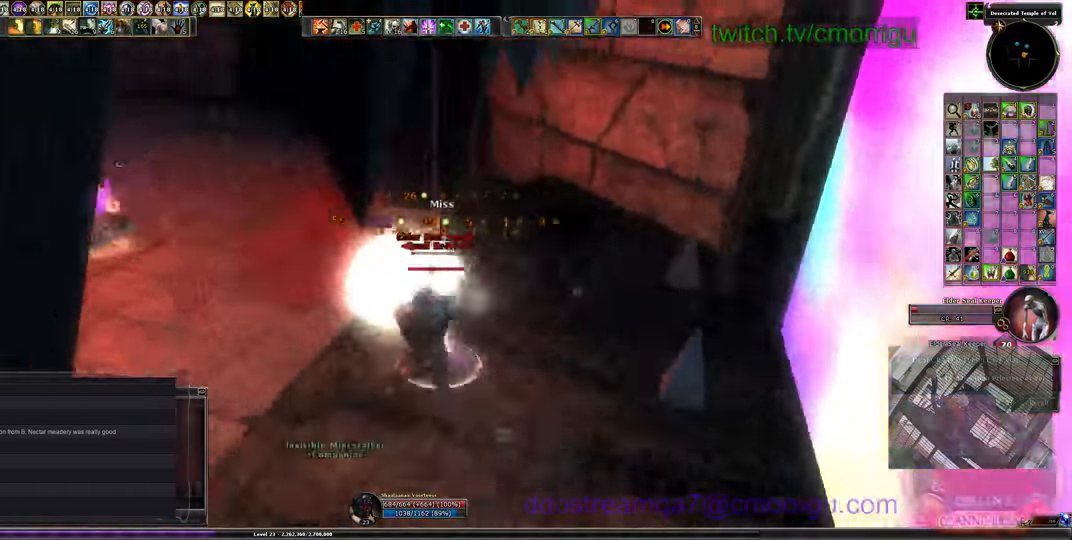
{"keys": ["s"], "events": [[66, "a", "up"], [100, "w", "up"], [333, "d", "down"], [466, "s", "down"], [500, "d", "up"]]}
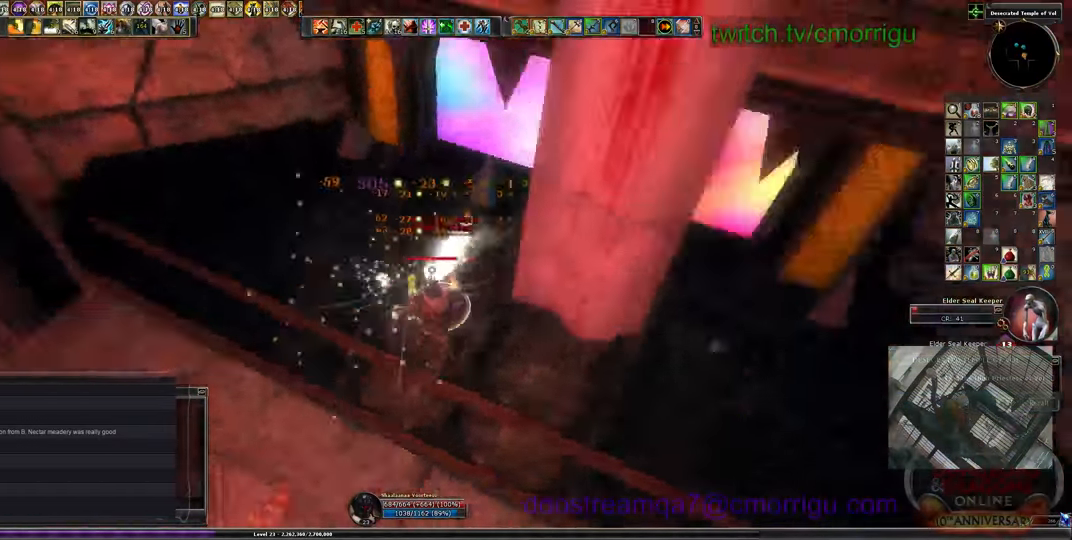
{"keys": [], "events": [[100, "s", "up"], [233, "4", "down"], [300, "d", "down"], [400, "d", "up"], [466, "4", "up"]]}
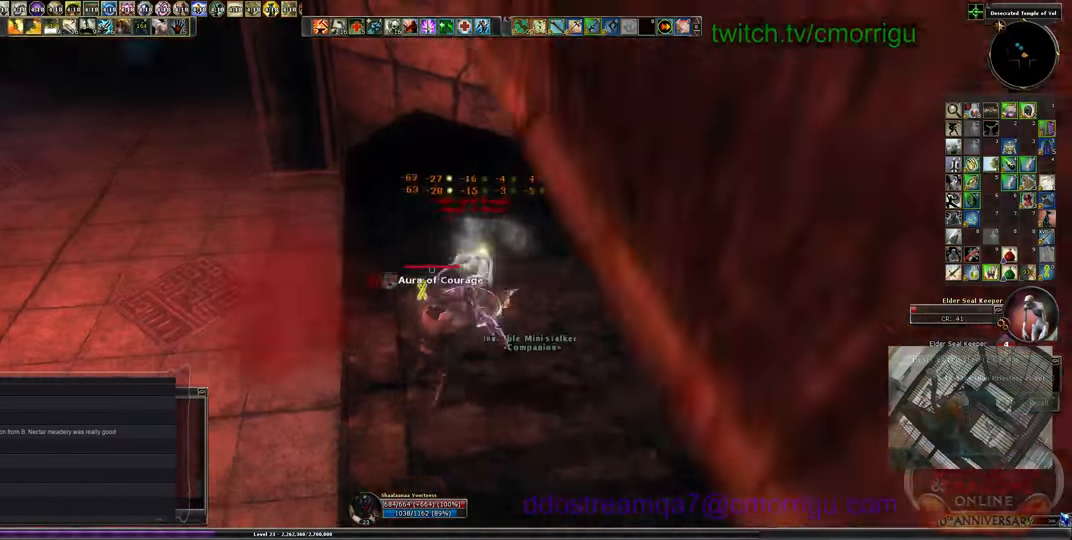
{"keys": [], "events": []}
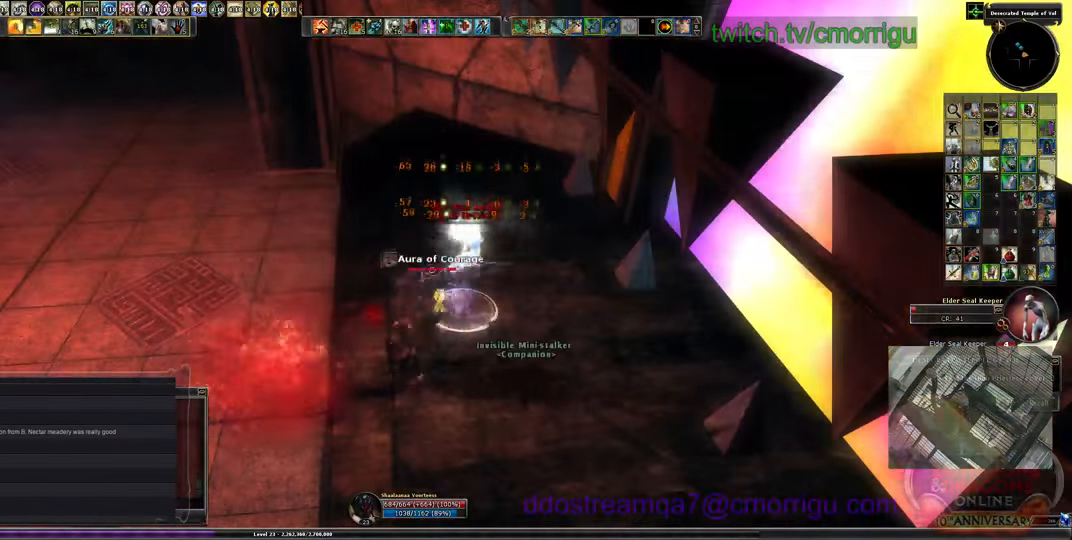
{"keys": [], "events": [[400, "d", "down"], [500, "d", "up"]]}
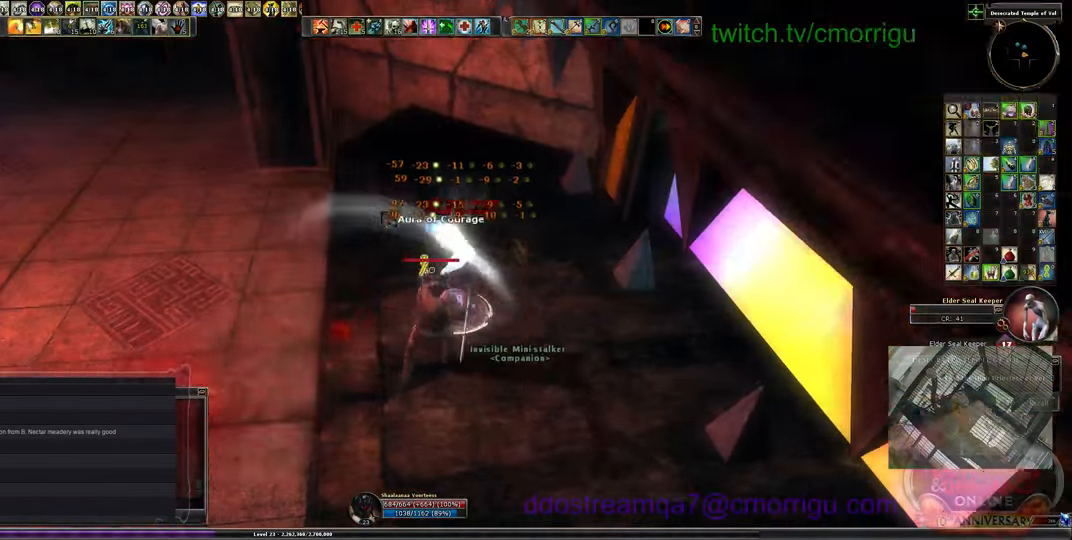
{"keys": [], "events": []}
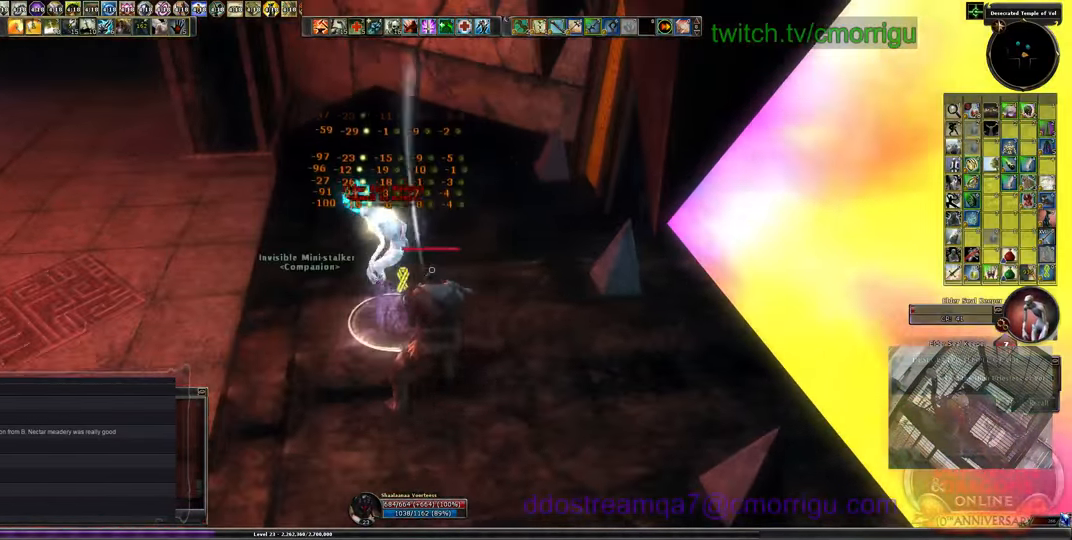
{"keys": [], "events": [[333, "1", "down"], [533, "1", "up"]]}
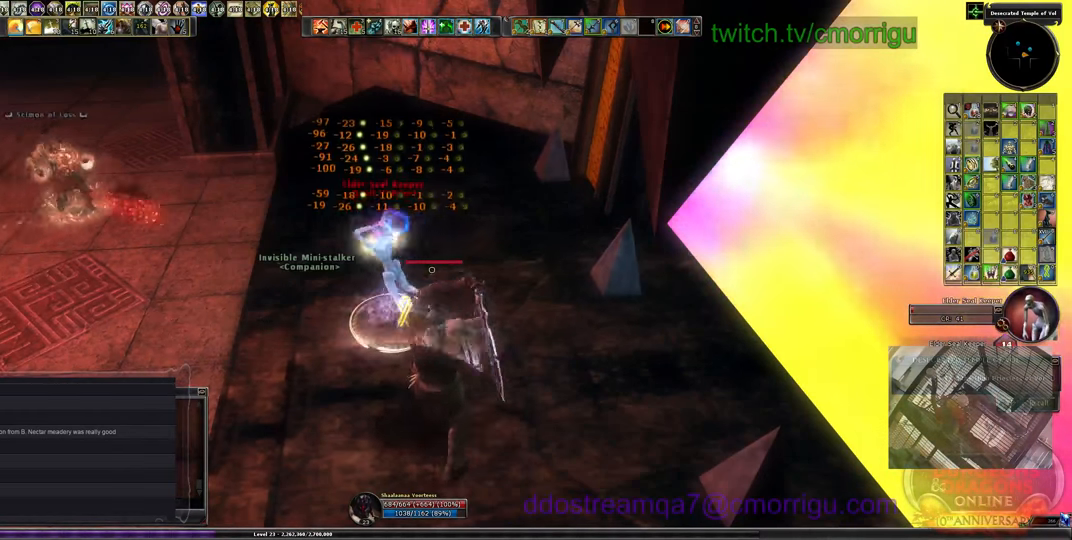
{"keys": [], "events": []}
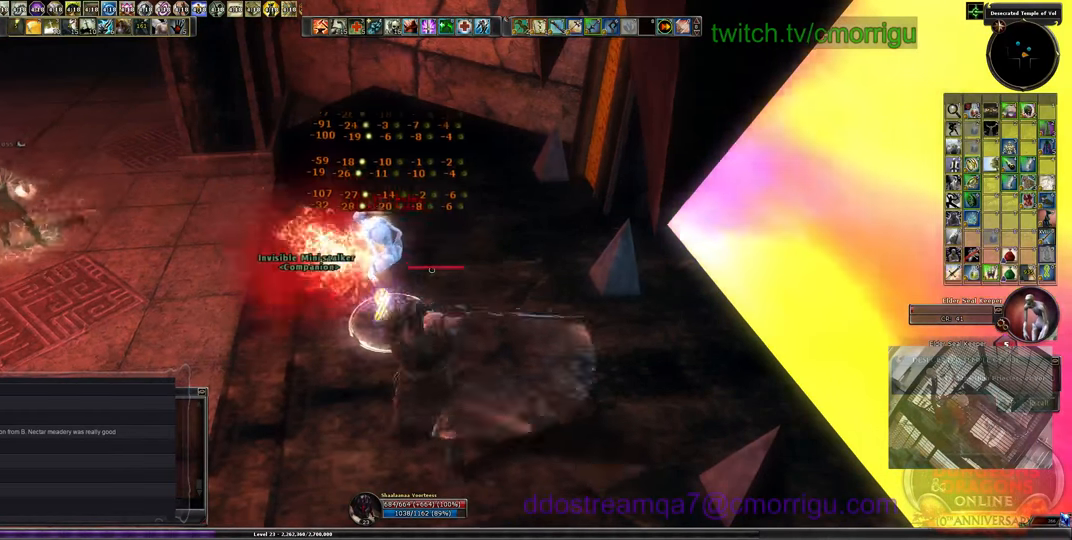
{"keys": [], "events": [[33, "2", "down"], [200, "2", "up"]]}
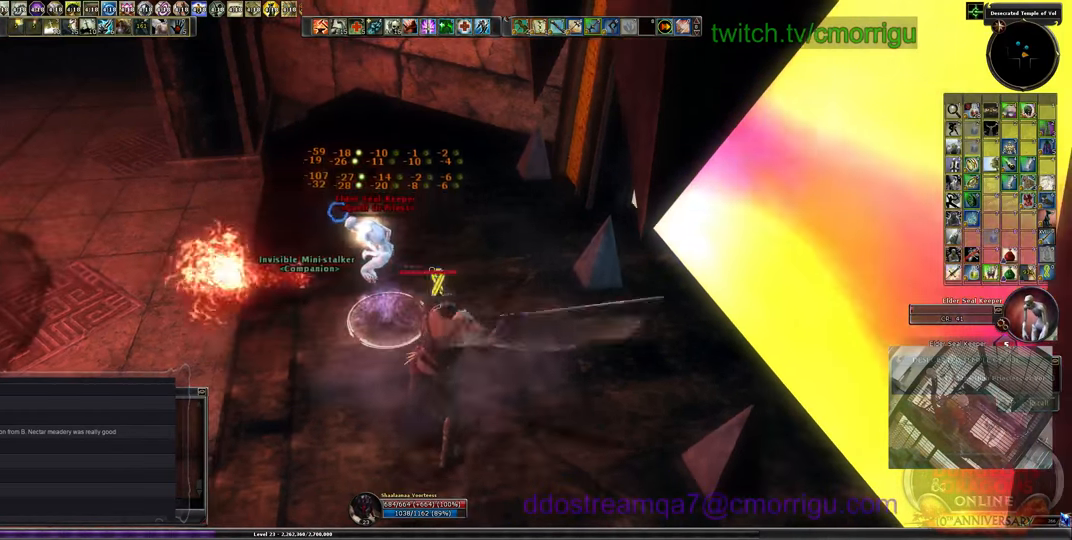
{"keys": [], "events": []}
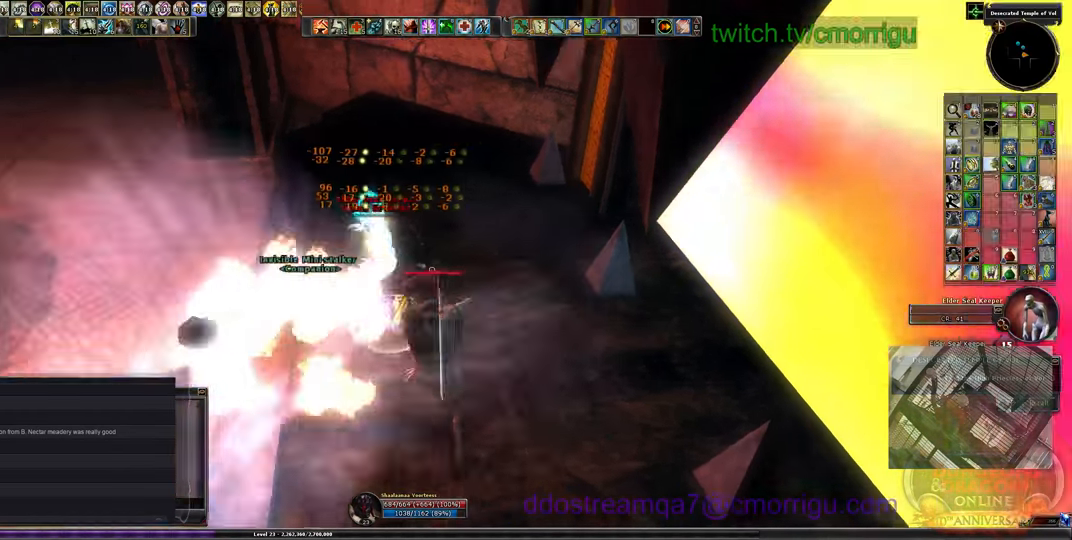
{"keys": [], "events": []}
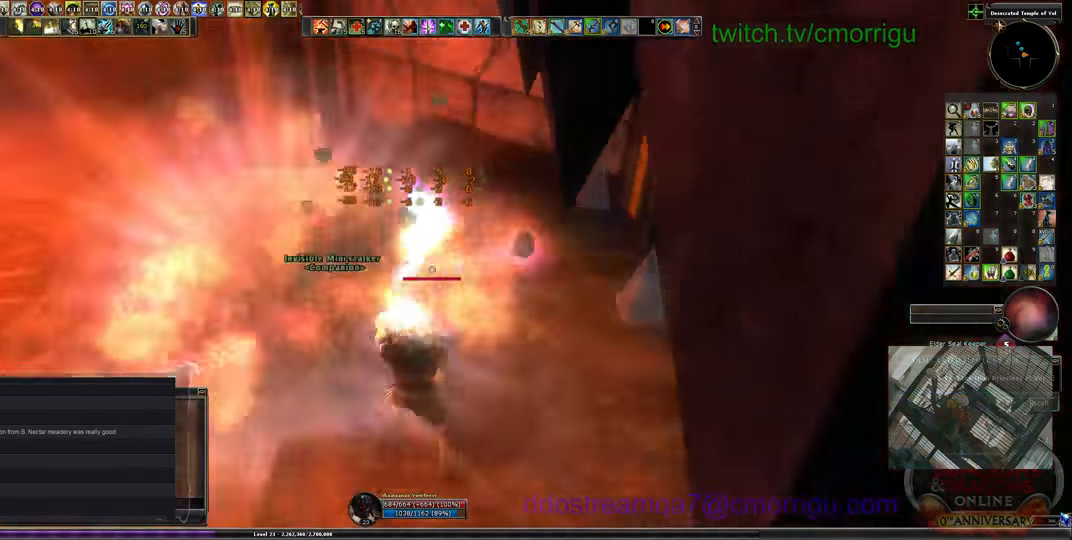
{"keys": ["a"], "events": [[300, "a", "down"]]}
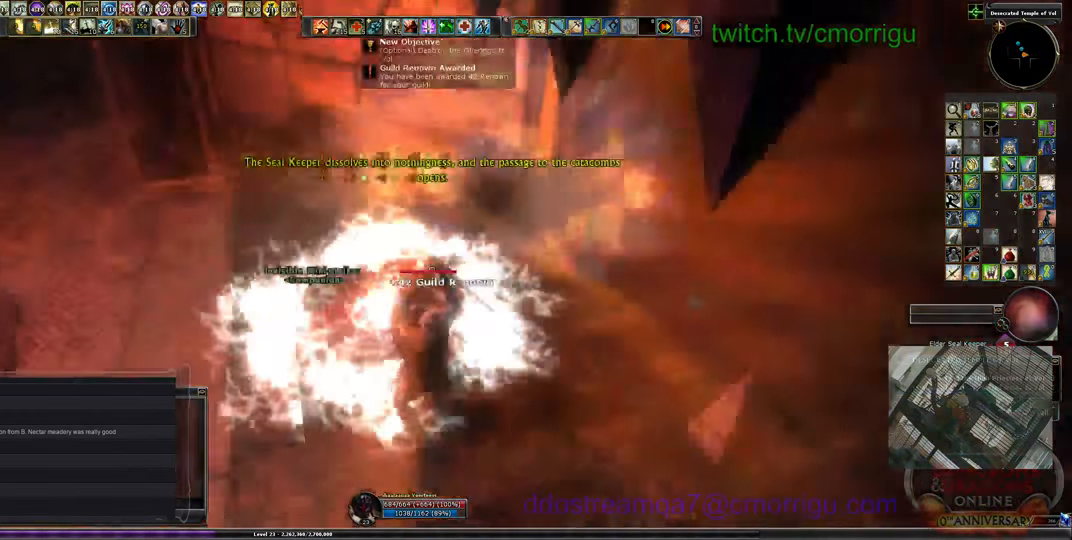
{"keys": [], "events": [[200, "a", "up"]]}
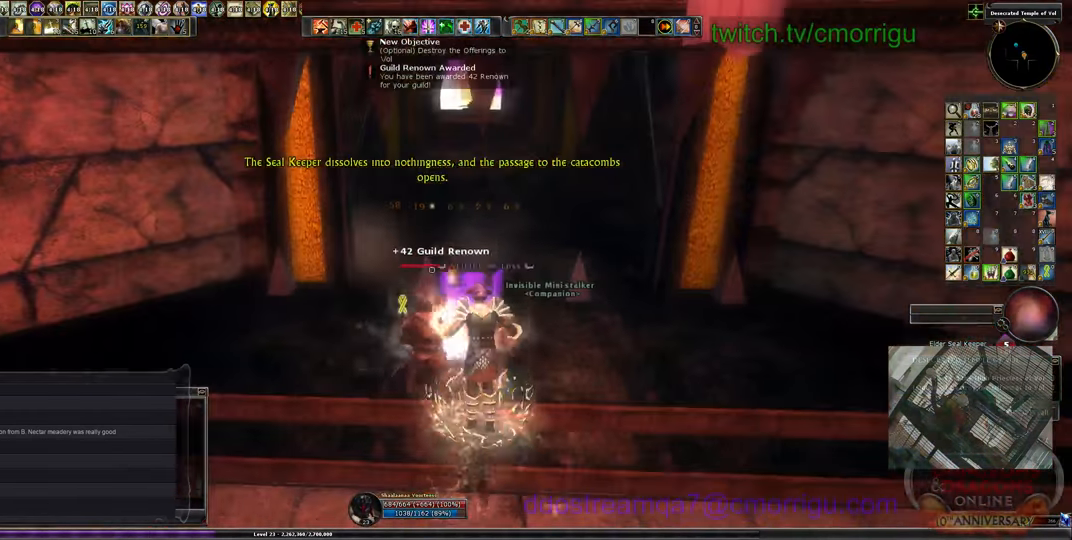
{"keys": [], "events": []}
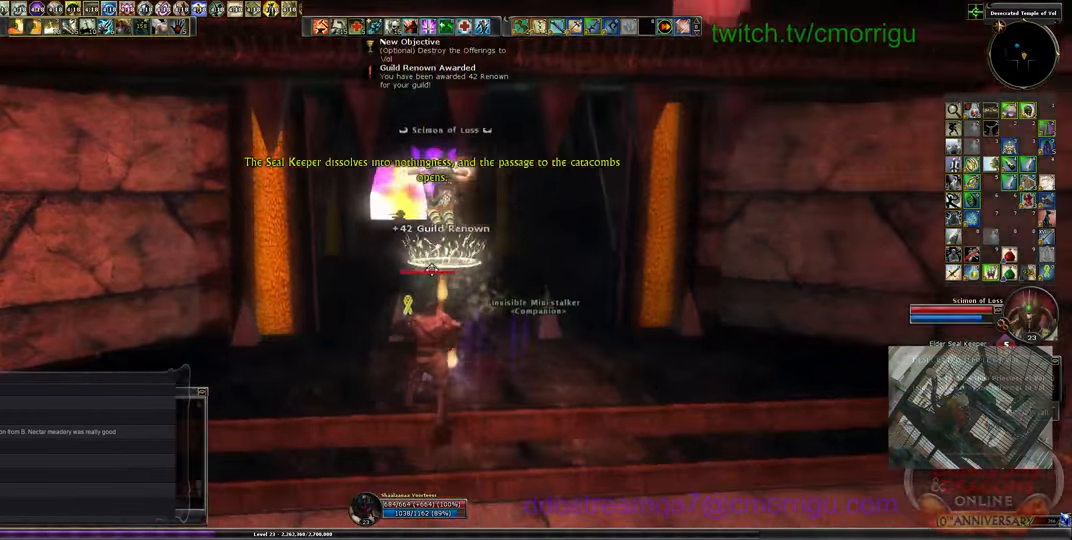
{"keys": ["w"], "events": [[100, "w", "down"]]}
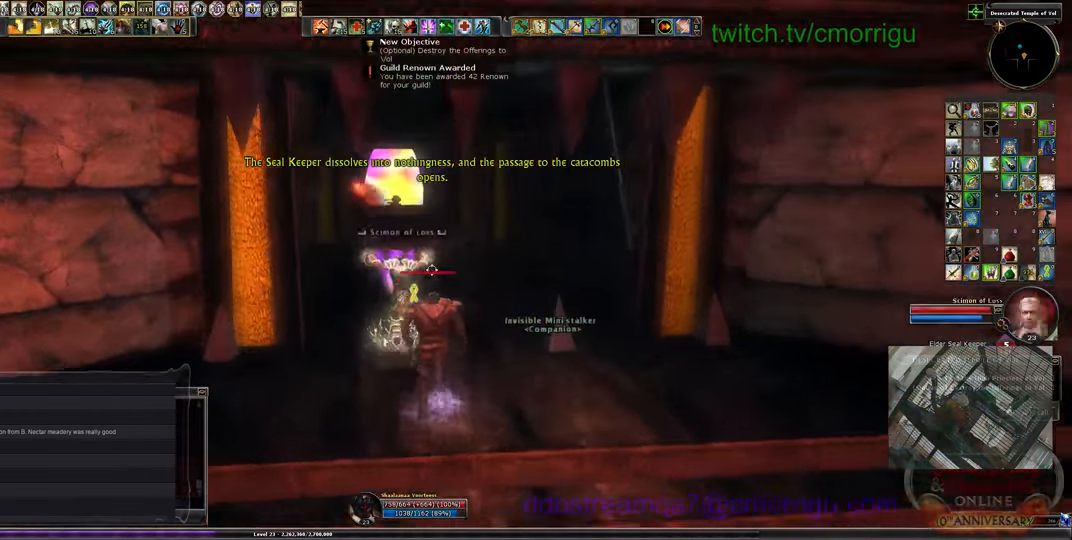
{"keys": ["w"], "events": []}
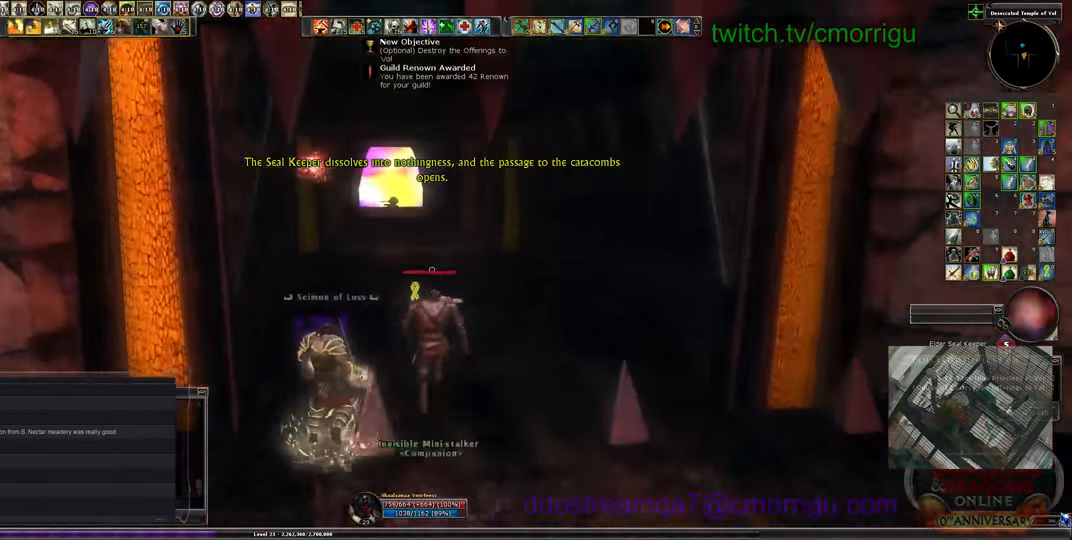
{"keys": [], "events": [[434, "w", "up"]]}
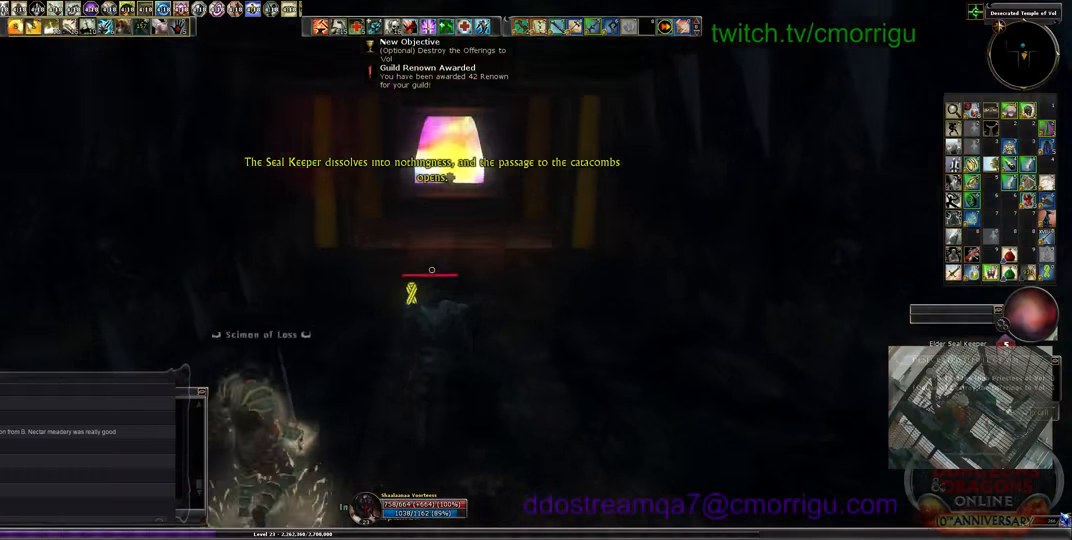
{"keys": ["w"], "events": [[400, "w", "down"]]}
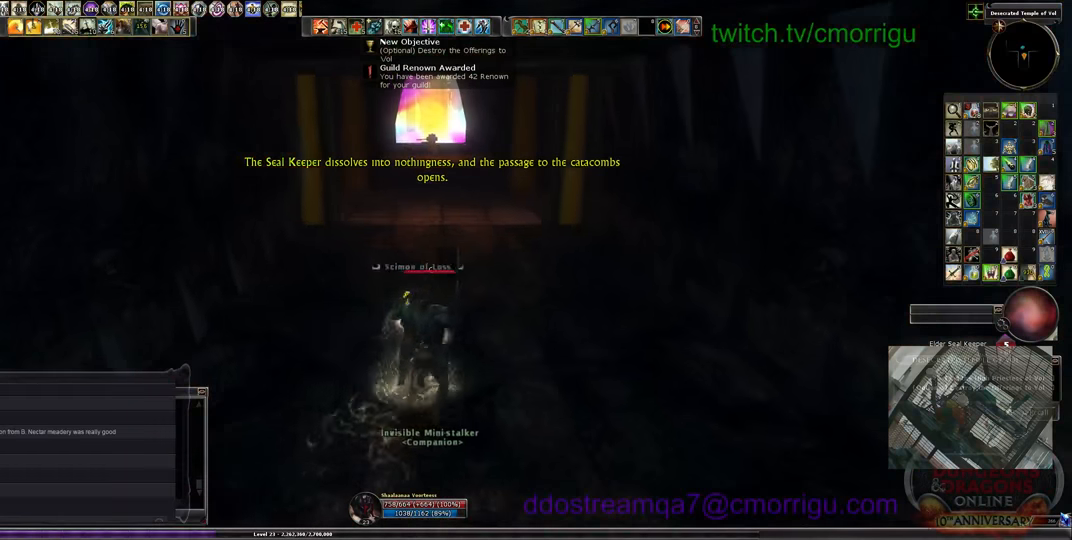
{"keys": ["w"], "events": []}
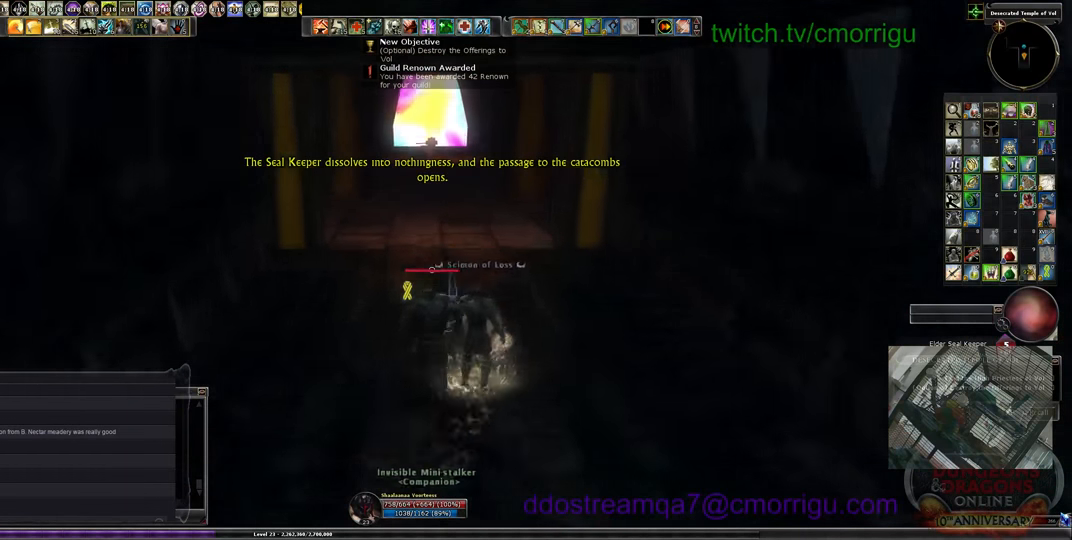
{"keys": ["w"], "events": []}
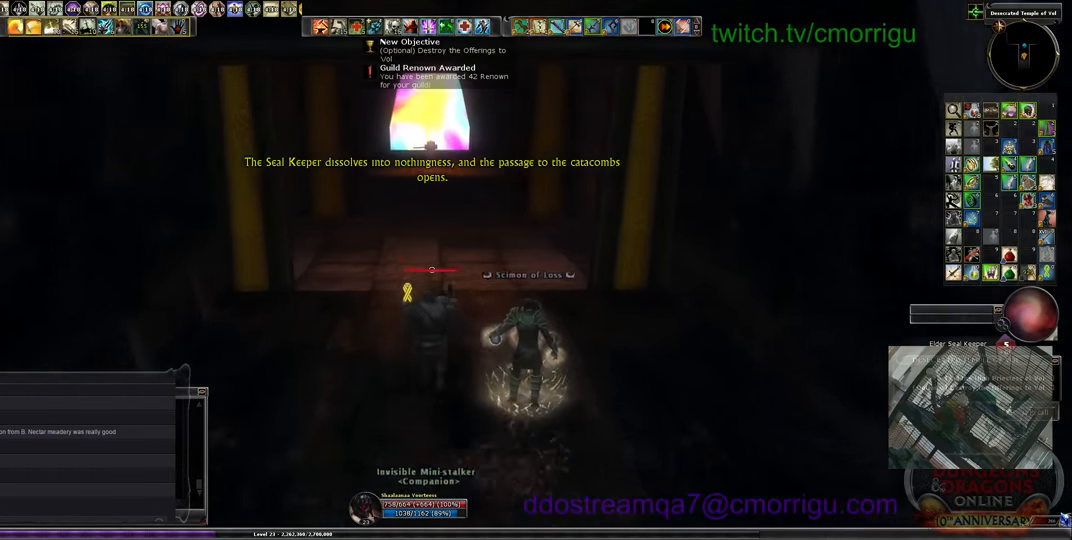
{"keys": ["w"], "events": []}
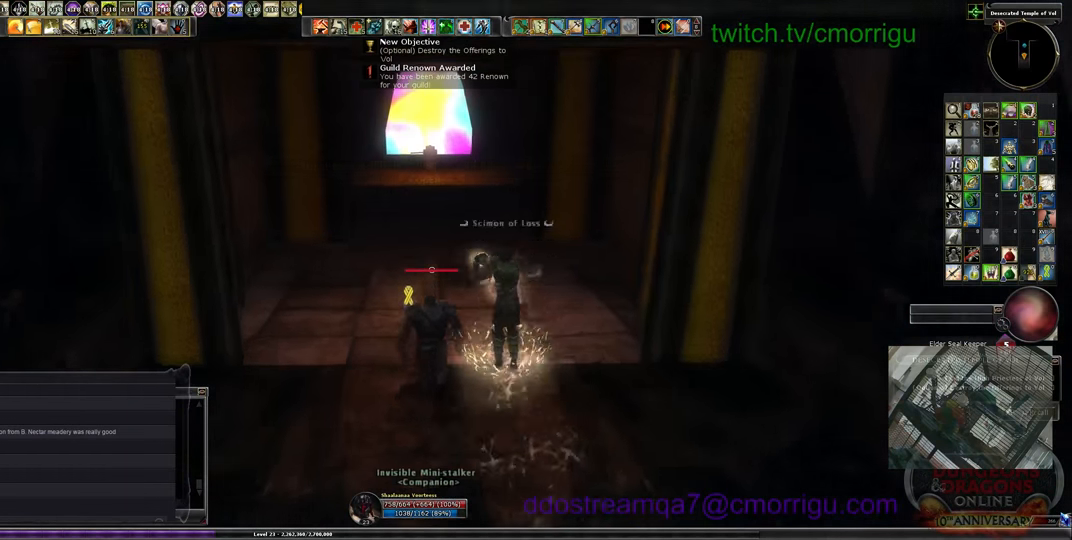
{"keys": ["w"], "events": []}
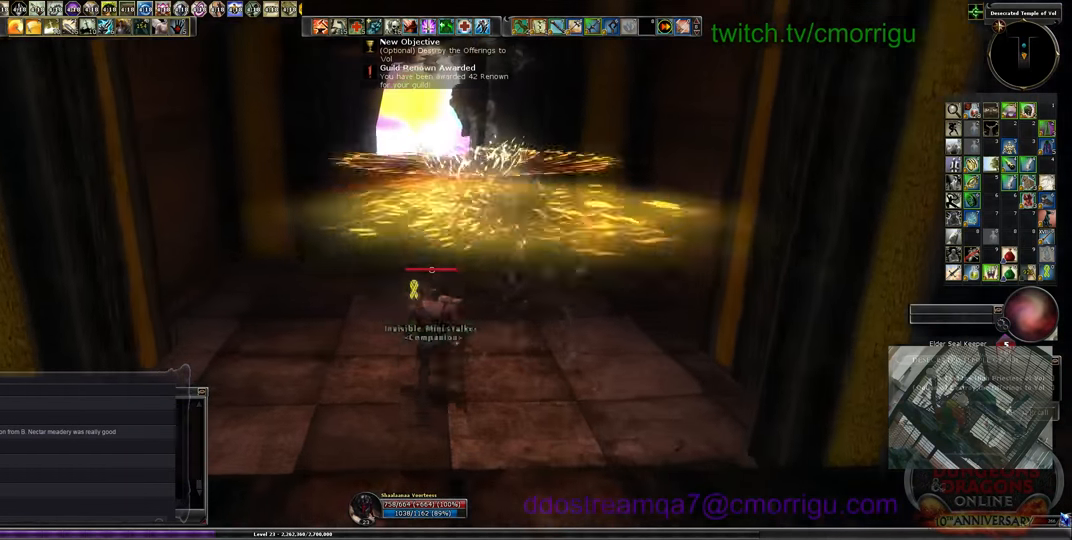
{"keys": ["w"], "events": [[33, "d", "down"], [167, "d", "up"]]}